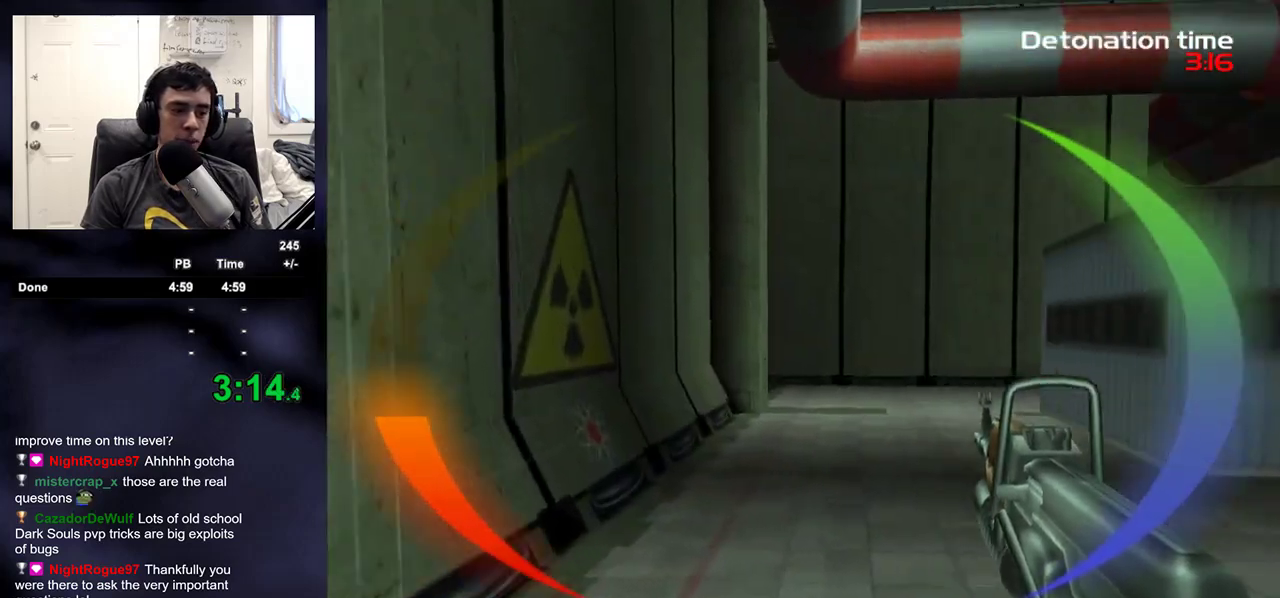
Gameplay with a controller (PlayStation layout); each line is a JSON object with the inputs held at the frame after it. "events" lists button and stick changes between this image and that frame as [ms after this image, input, new state], when the widget could be followed in between.
{"buttons": [], "left_stick": "up-left", "right_stick": "center", "events": [[183, "right_stick", "up-right"], [300, "right_stick", "center"]]}
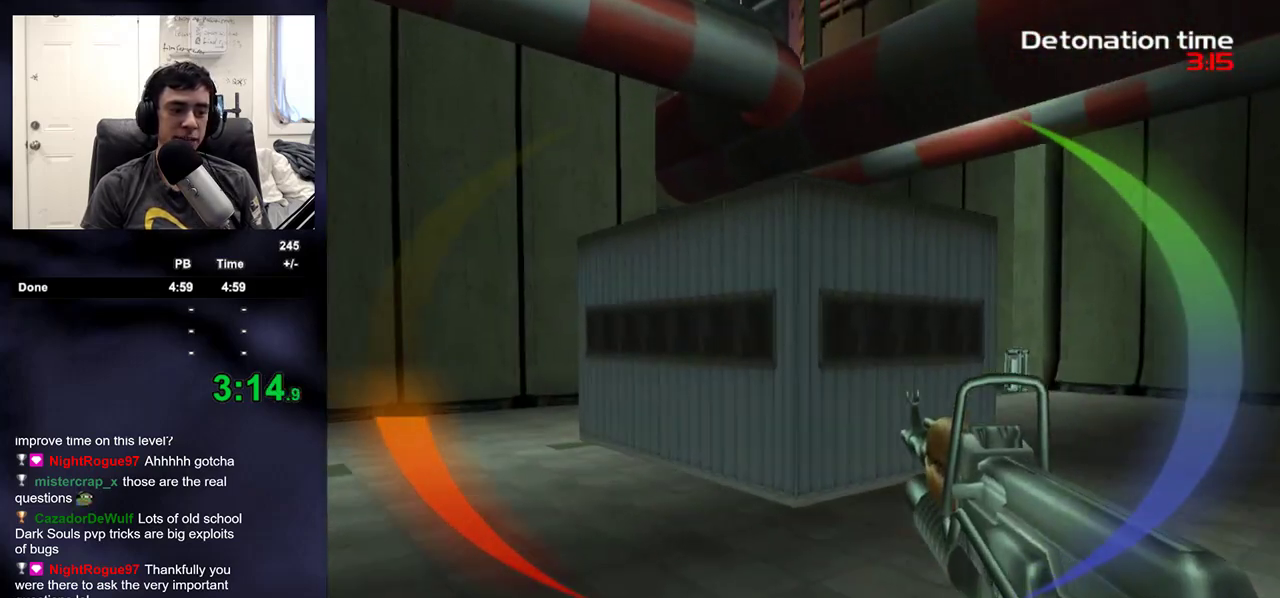
{"buttons": [], "left_stick": "up-left", "right_stick": "center", "events": [[33, "DPAD_DOWN", "down"], [33, "DPAD_RIGHT", "down"], [83, "DPAD_DOWN", "up"], [83, "DPAD_RIGHT", "up"], [83, "DPAD_UP", "down"], [100, "DPAD_LEFT", "down"], [150, "DPAD_UP", "up"], [217, "DPAD_LEFT", "up"]]}
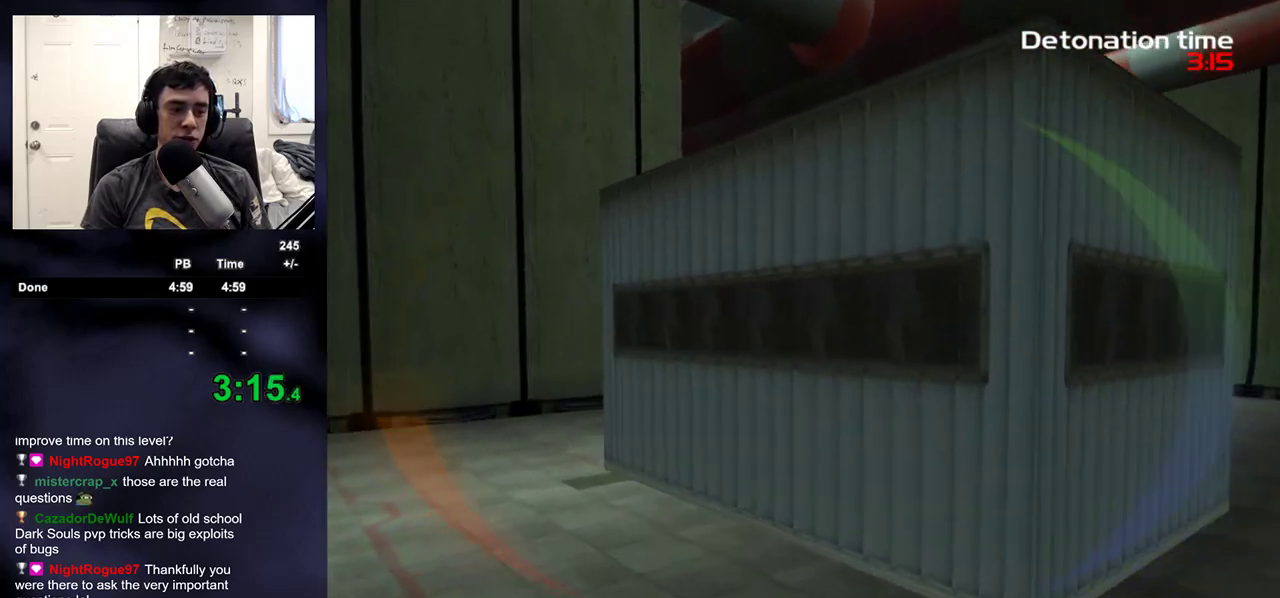
{"buttons": [], "left_stick": "up-left", "right_stick": "center", "events": [[400, "right_stick", "right"], [500, "right_stick", "center"]]}
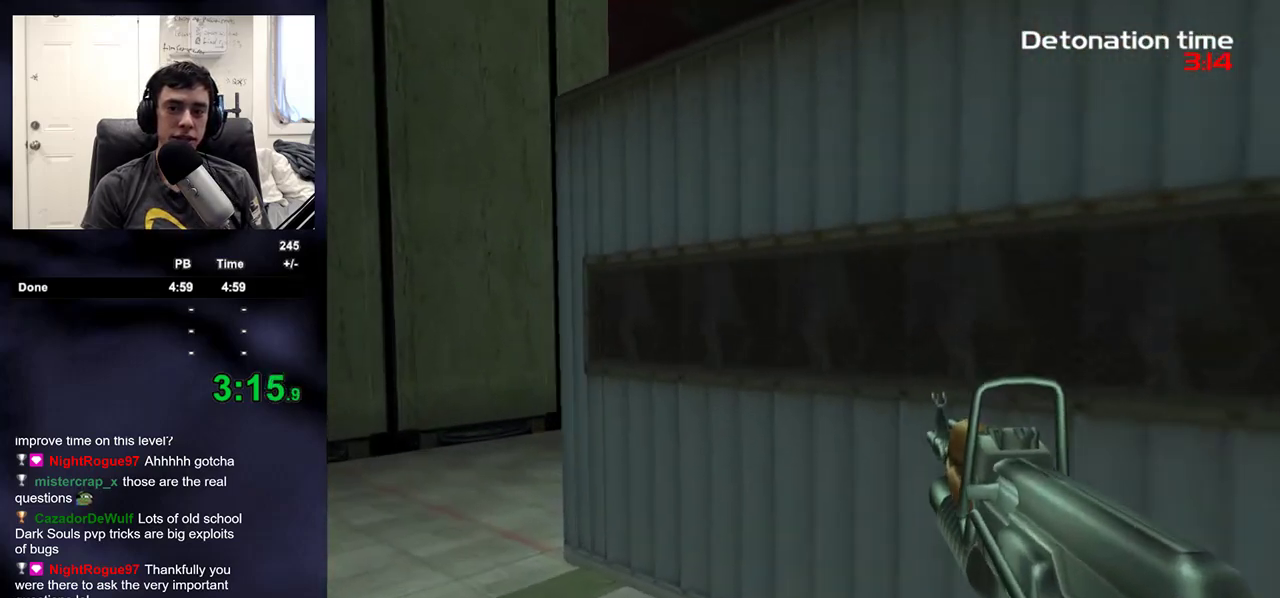
{"buttons": [], "left_stick": "up-left", "right_stick": "right", "events": [[400, "right_stick", "right"]]}
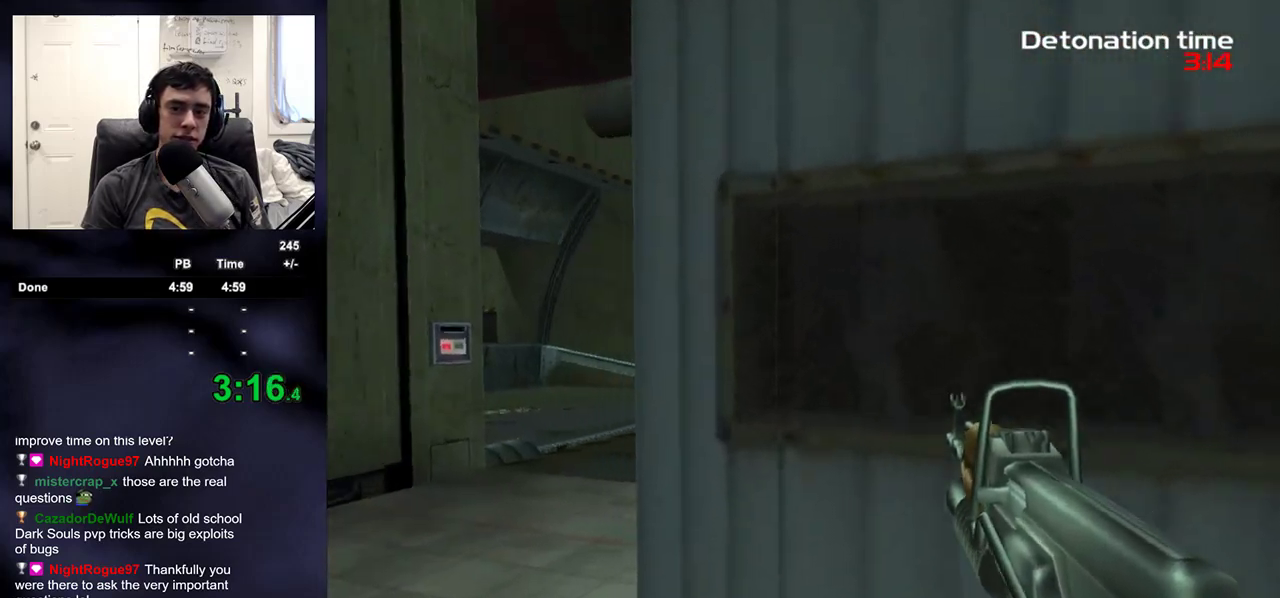
{"buttons": [], "left_stick": "up-right", "right_stick": "right", "events": [[17, "right_stick", "center"], [350, "left_stick", "up-right"], [400, "right_stick", "right"]]}
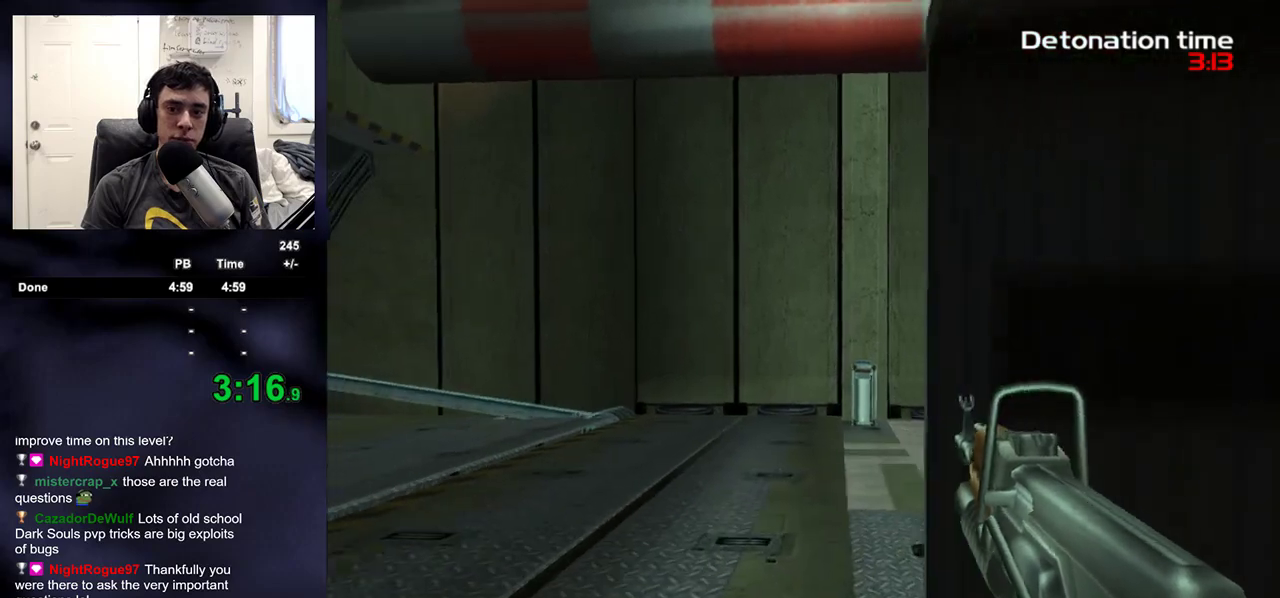
{"buttons": [], "left_stick": "up", "right_stick": "center", "events": [[17, "right_stick", "center"], [150, "right_stick", "left"], [183, "left_stick", "up"], [417, "right_stick", "center"]]}
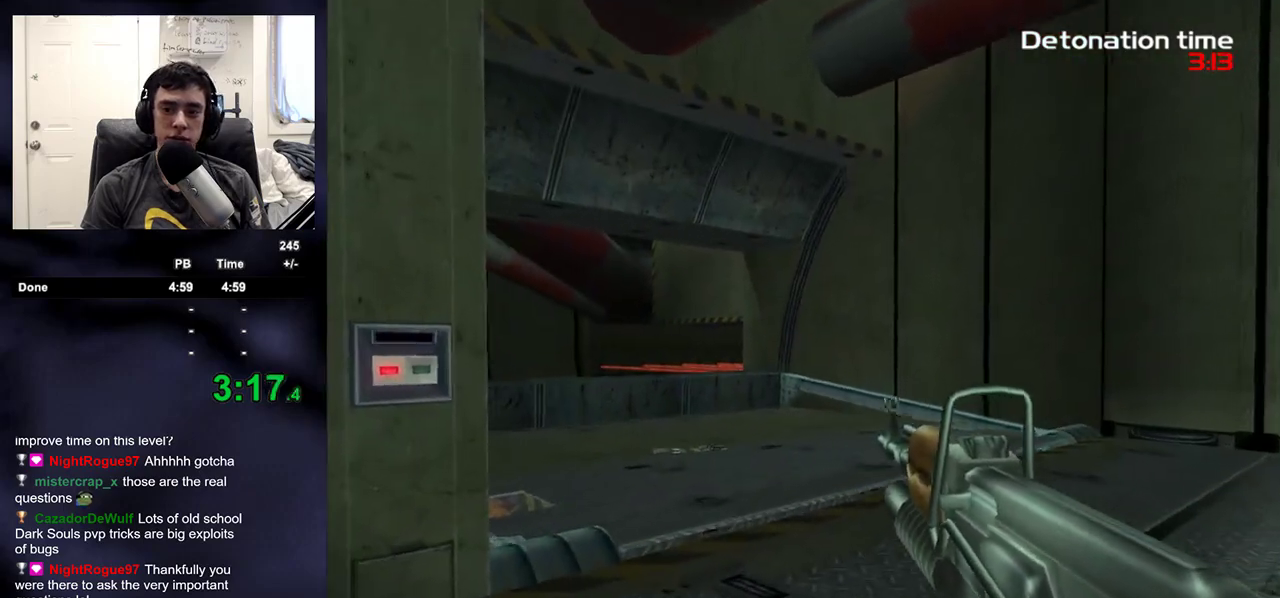
{"buttons": [], "left_stick": "up", "right_stick": "center", "events": [[283, "right_stick", "left"], [383, "right_stick", "center"]]}
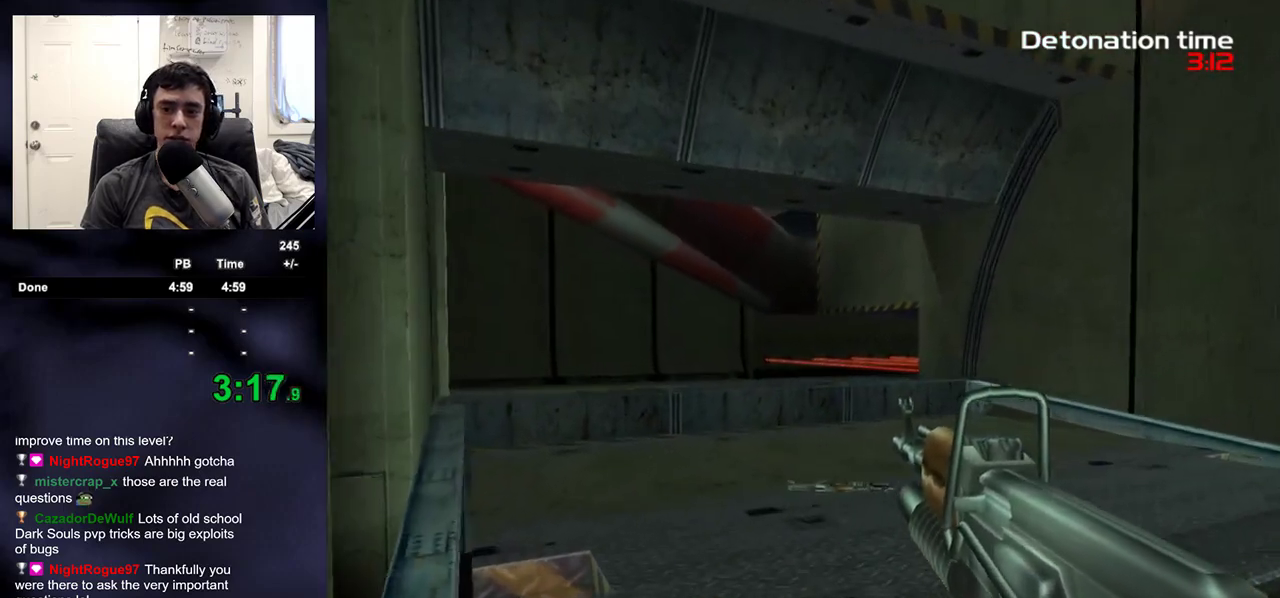
{"buttons": [], "left_stick": "up", "right_stick": "left", "events": [[350, "right_stick", "left"]]}
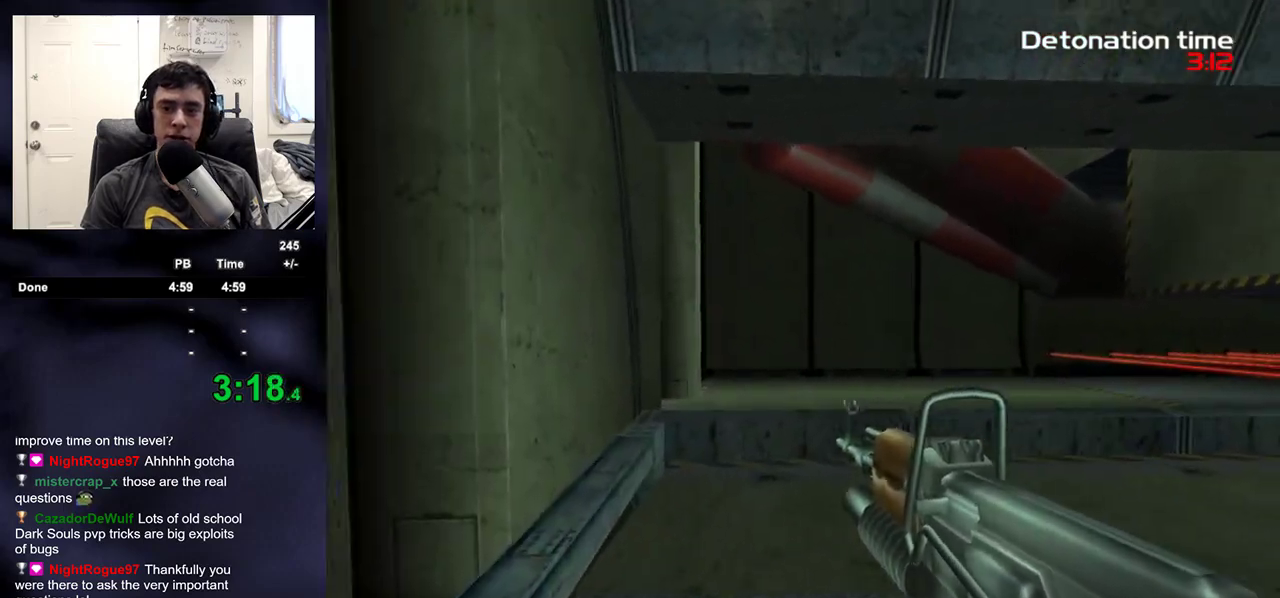
{"buttons": [], "left_stick": "up", "right_stick": "left", "events": [[17, "right_stick", "center"], [67, "left_stick", "up-right"], [433, "left_stick", "up"], [500, "right_stick", "left"]]}
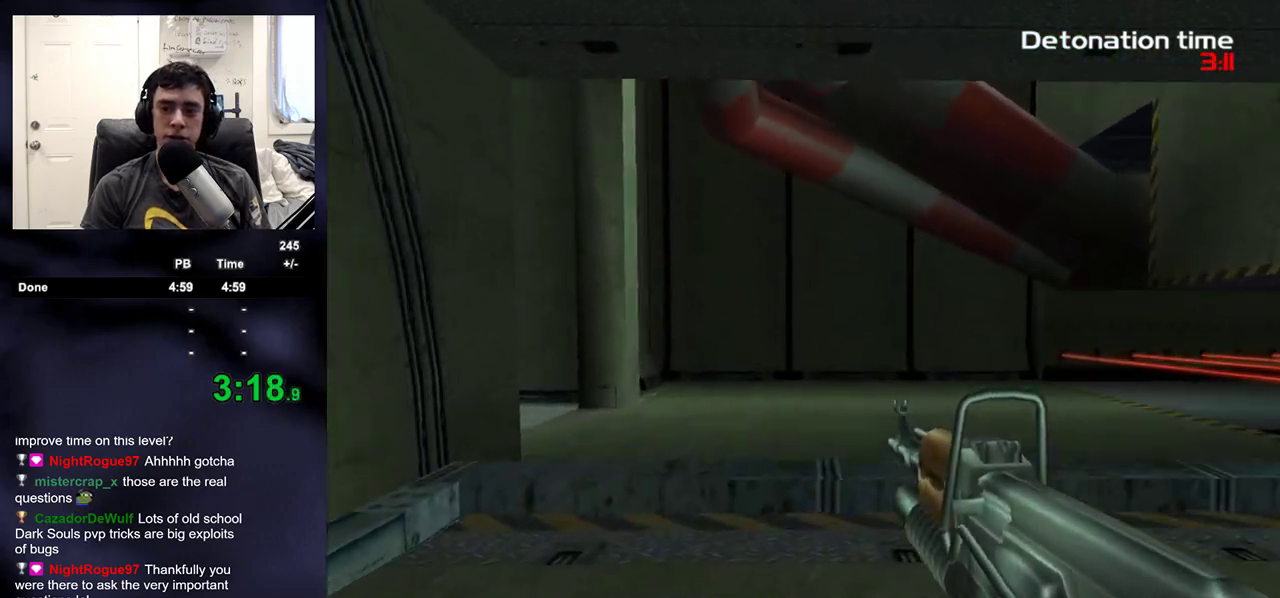
{"buttons": [], "left_stick": "up", "right_stick": "center", "events": [[117, "right_stick", "center"]]}
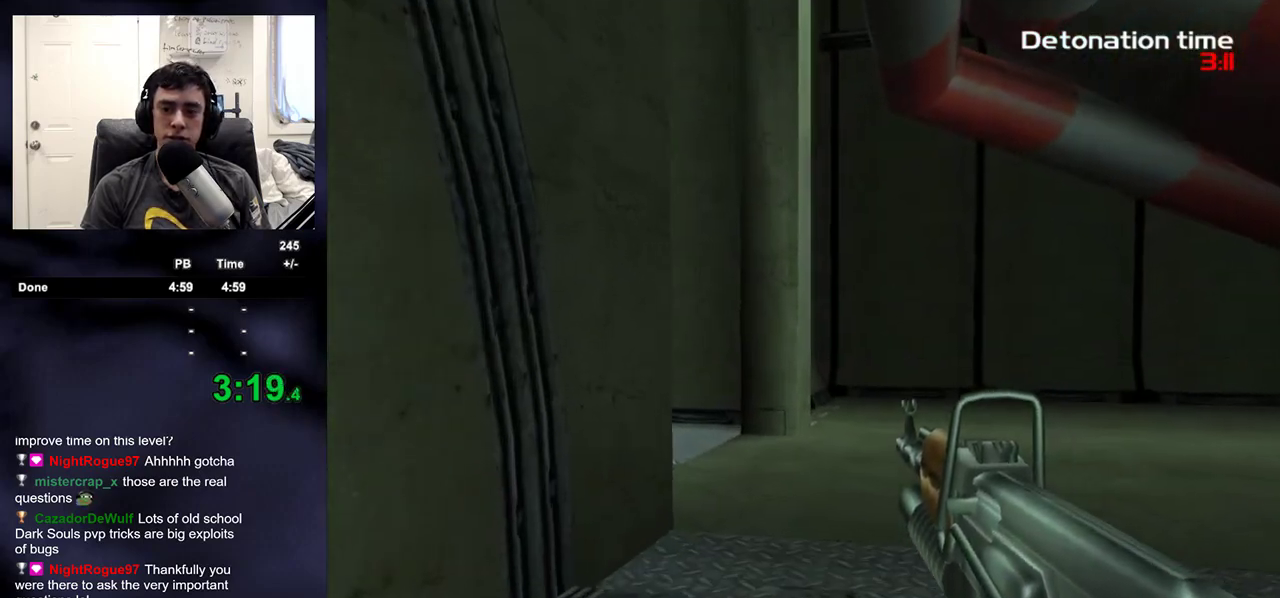
{"buttons": [], "left_stick": "up", "right_stick": "center", "events": []}
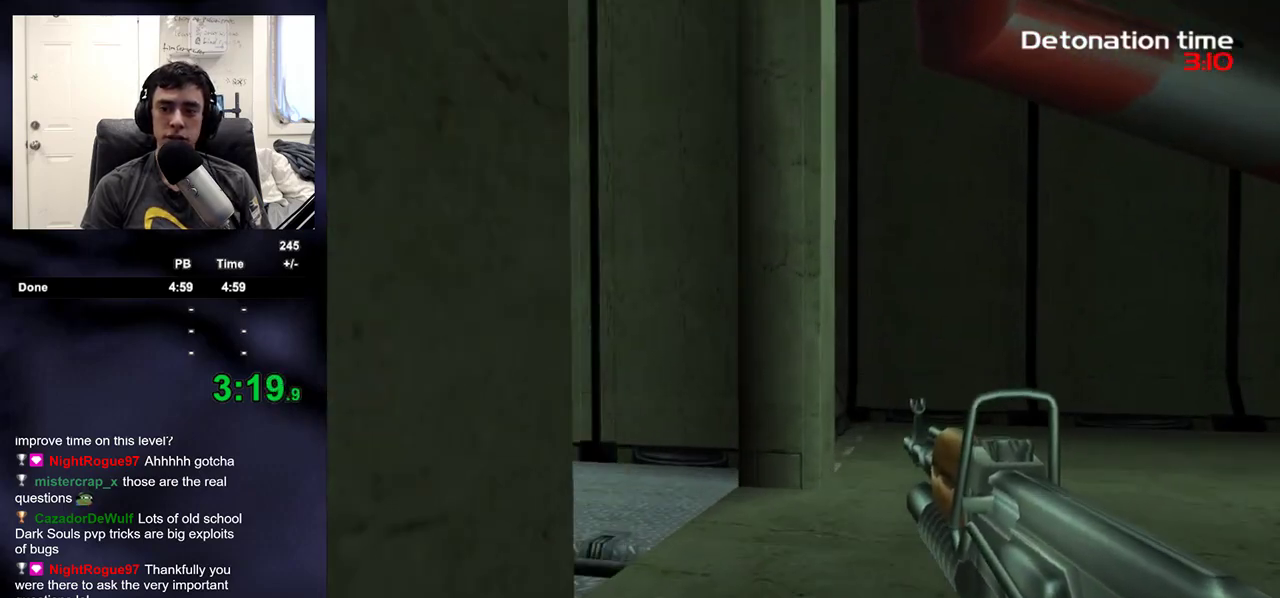
{"buttons": [], "left_stick": "up", "right_stick": "up-left", "events": [[133, "right_stick", "up-left"], [233, "right_stick", "center"], [400, "right_stick", "up-left"]]}
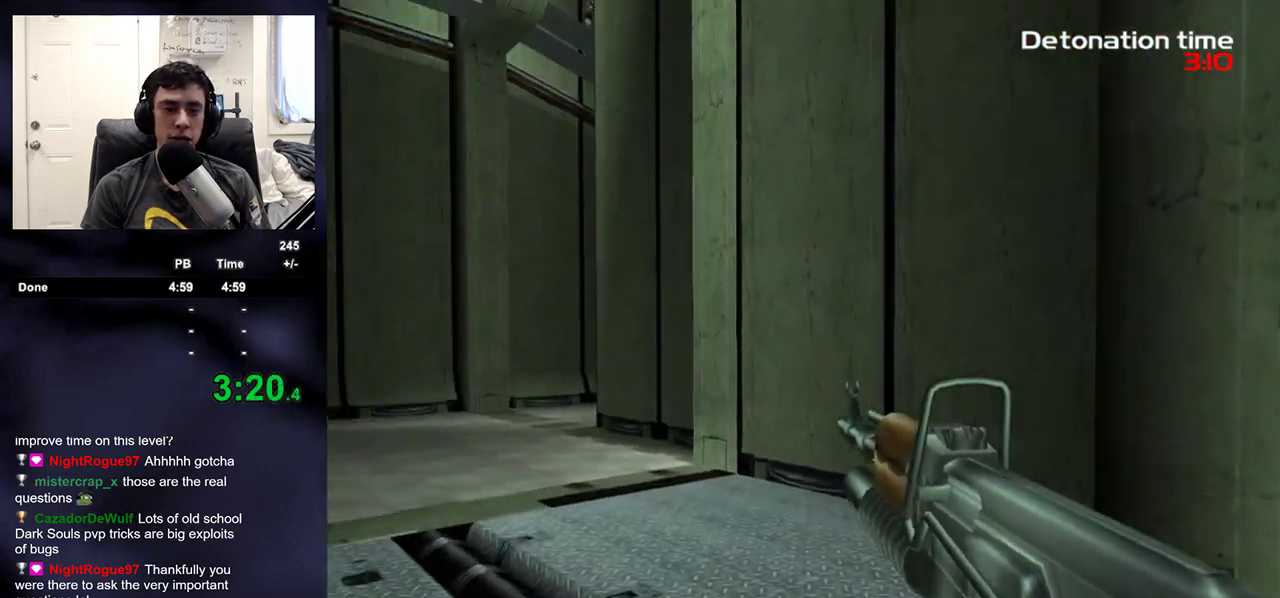
{"buttons": [], "left_stick": "up", "right_stick": "center", "events": [[100, "right_stick", "center"]]}
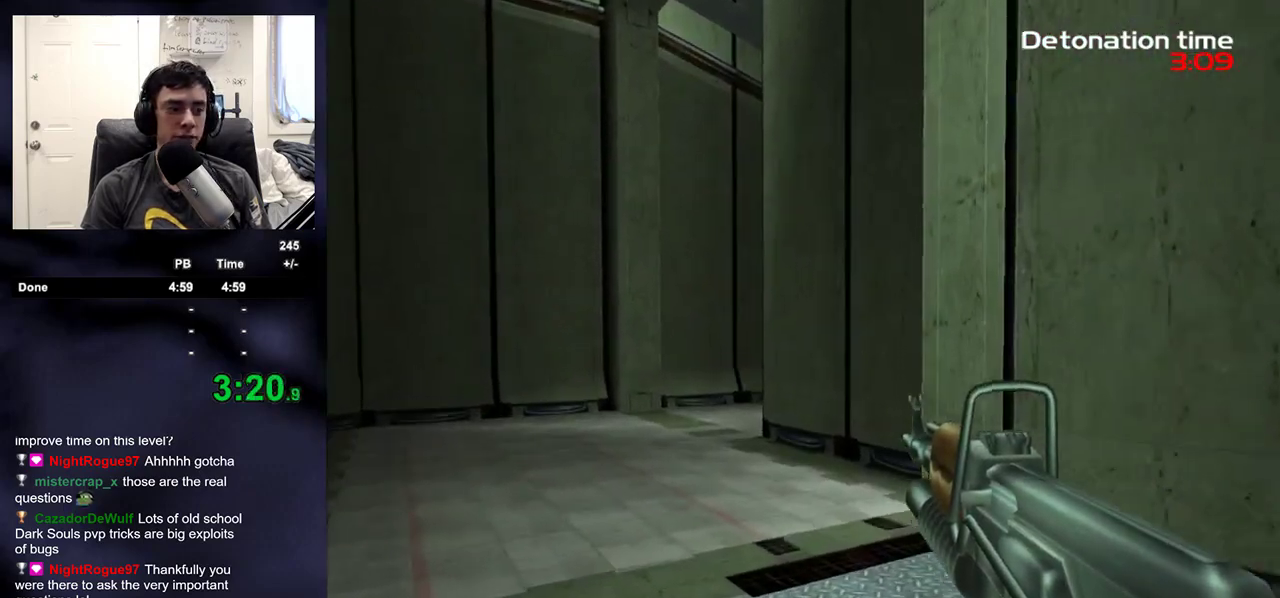
{"buttons": [], "left_stick": "up-left", "right_stick": "center", "events": [[283, "right_stick", "up-right"], [350, "right_stick", "center"], [467, "left_stick", "up-left"]]}
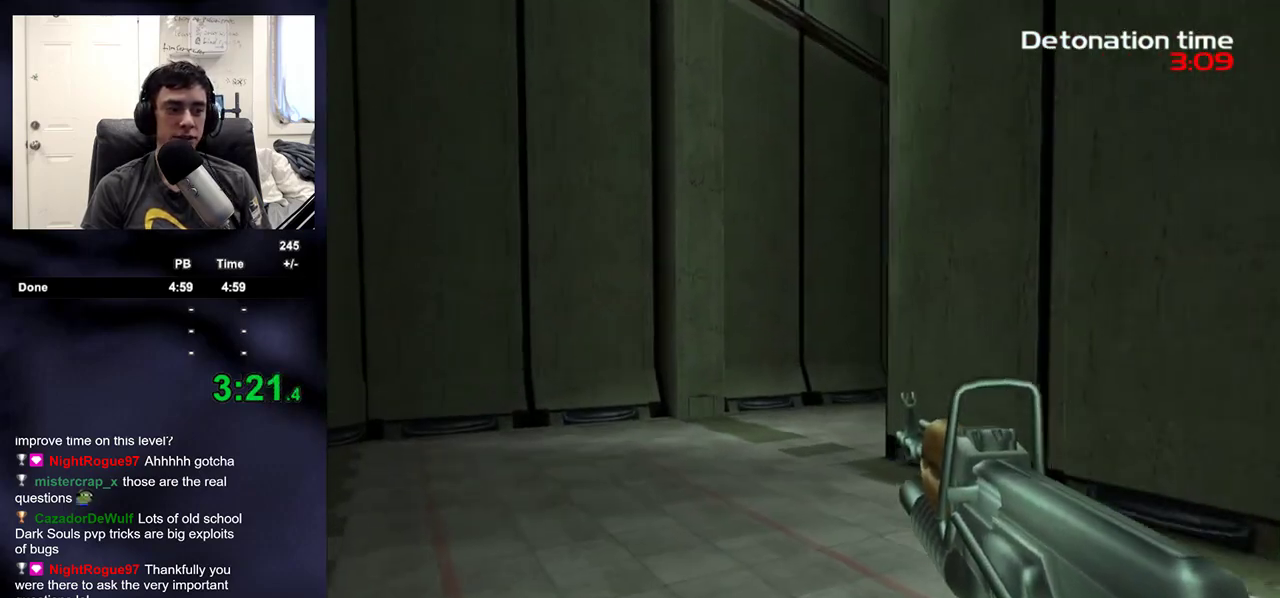
{"buttons": [], "left_stick": "up-left", "right_stick": "center", "events": [[117, "right_stick", "up-right"], [217, "right_stick", "center"], [417, "right_stick", "down-right"], [500, "right_stick", "center"]]}
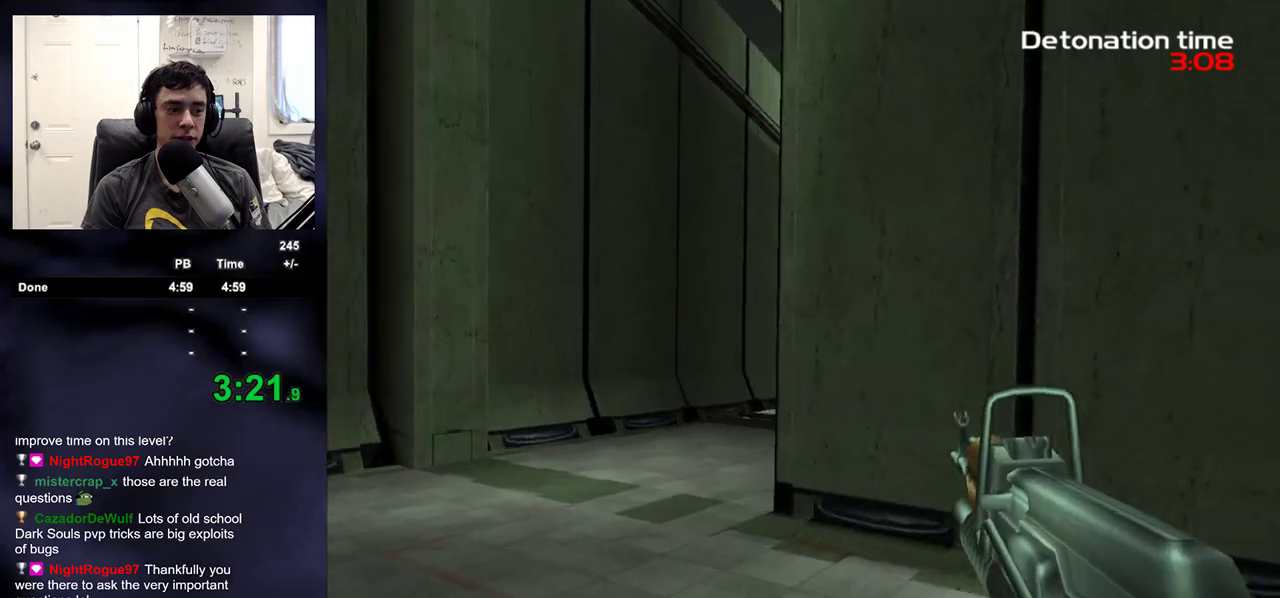
{"buttons": ["L2"], "left_stick": "up-left", "right_stick": "center", "events": [[200, "right_stick", "right"], [467, "right_stick", "center"], [500, "L2", "down"]]}
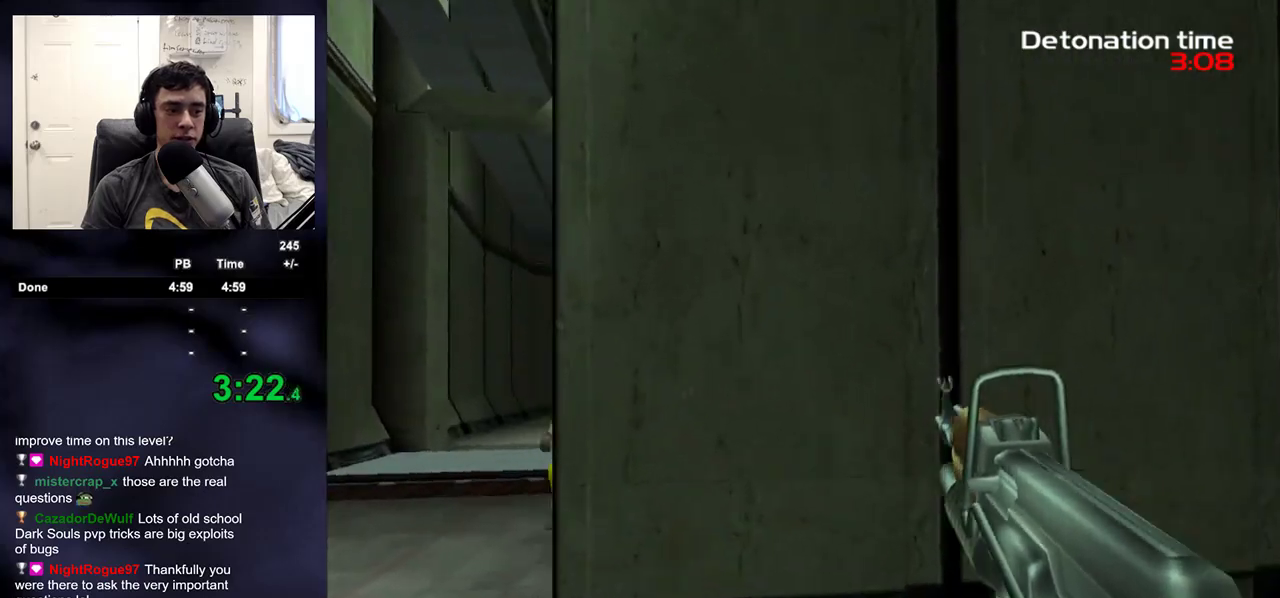
{"buttons": ["L2"], "left_stick": "up-left", "right_stick": "center", "events": []}
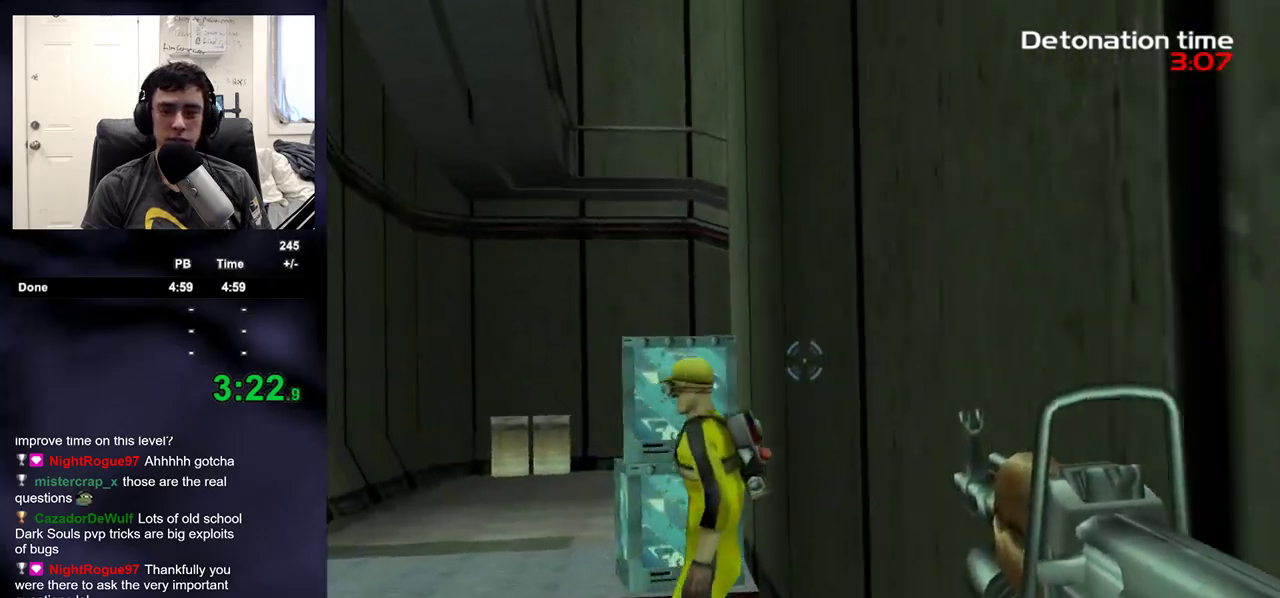
{"buttons": [], "left_stick": "up-left", "right_stick": "center", "events": [[117, "R2", "down"], [233, "right_stick", "right"], [267, "L2", "up"], [300, "R2", "up"], [350, "right_stick", "center"]]}
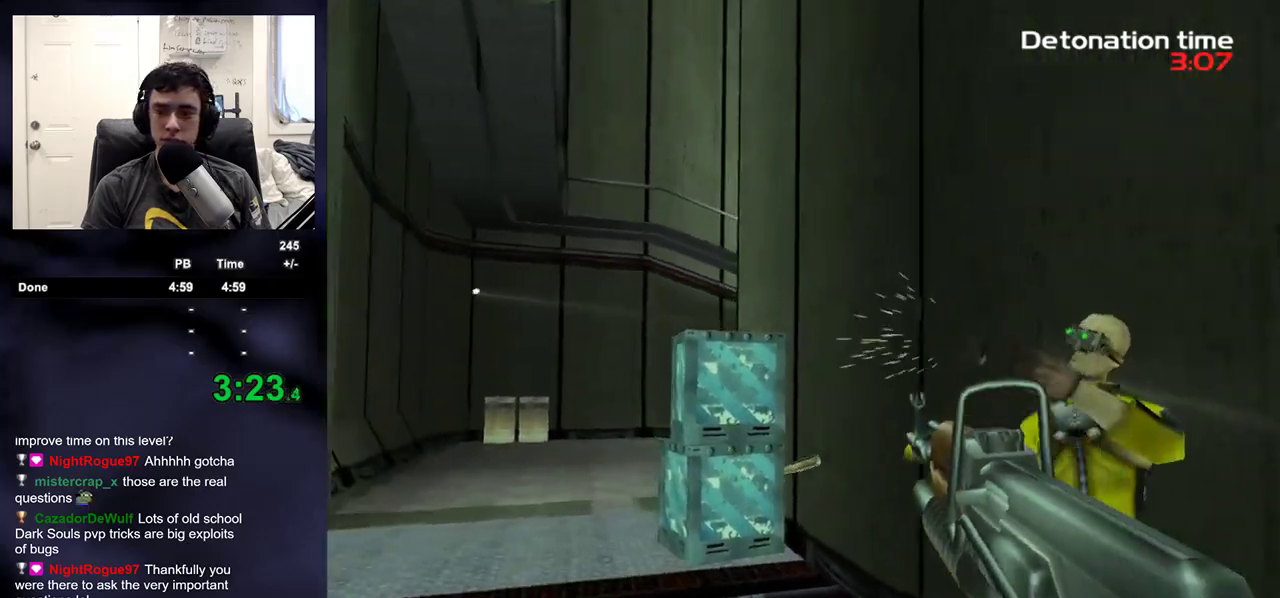
{"buttons": ["L1", "L2"], "left_stick": "up-left", "right_stick": "up-right", "events": [[217, "right_stick", "down-right"], [317, "right_stick", "center"], [367, "L2", "down"], [400, "L1", "down"], [467, "right_stick", "up-right"]]}
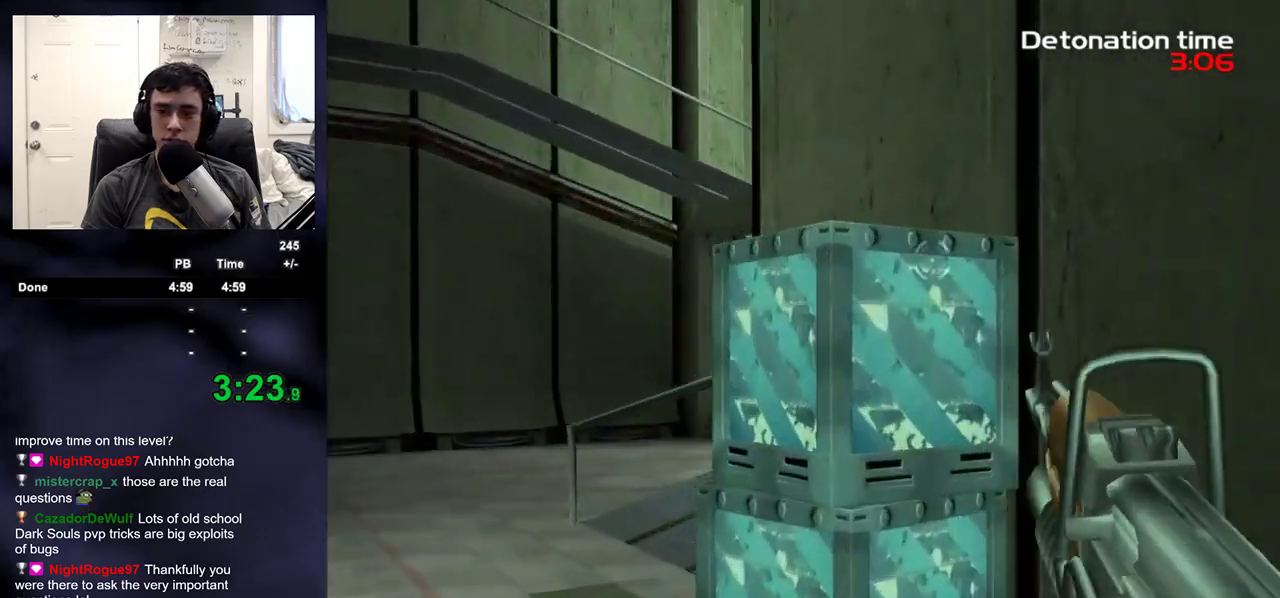
{"buttons": ["L2"], "left_stick": "up-left", "right_stick": "center", "events": [[67, "right_stick", "center"], [100, "L1", "up"]]}
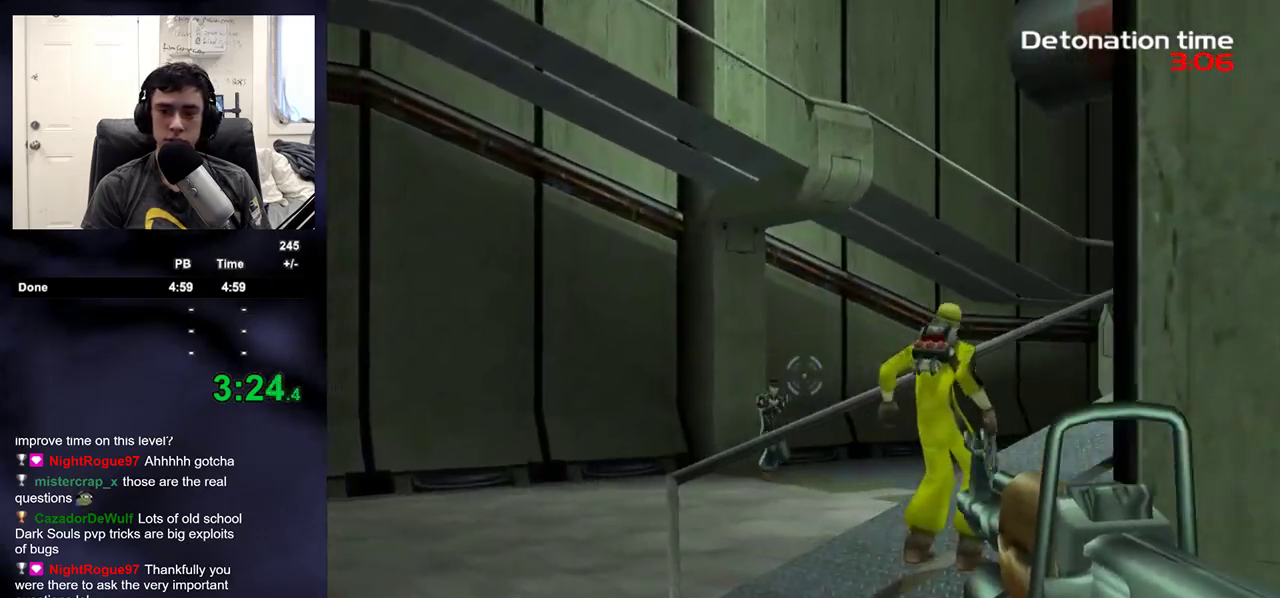
{"buttons": ["L2", "R2"], "left_stick": "up", "right_stick": "center", "events": [[167, "left_stick", "up"], [350, "R2", "down"]]}
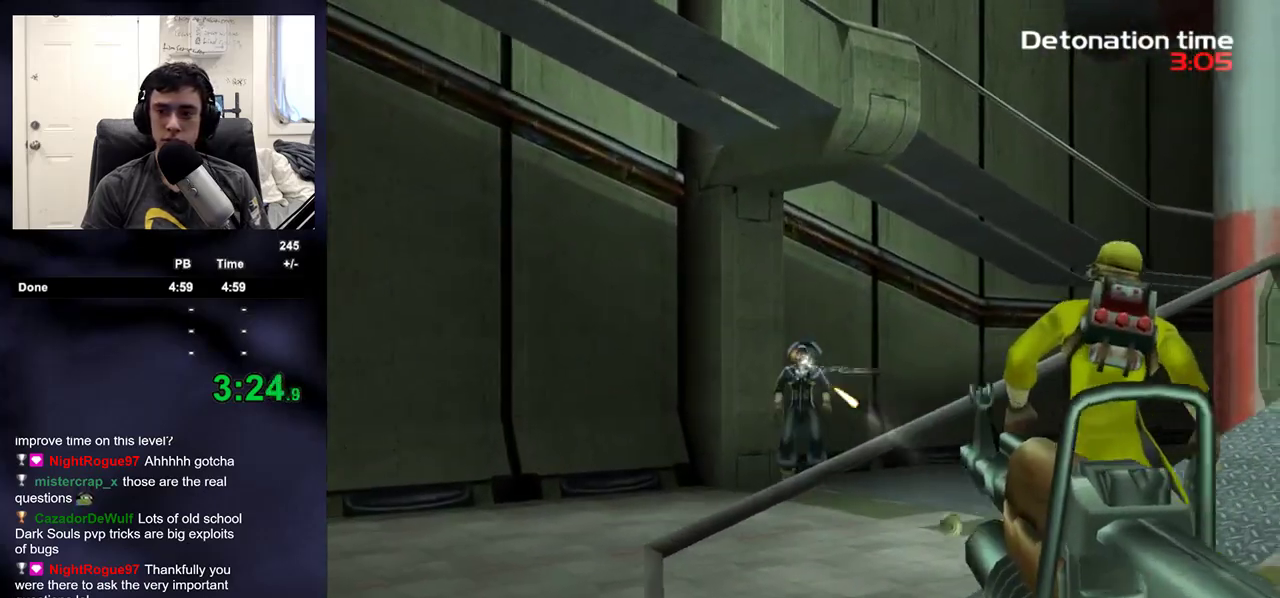
{"buttons": ["R2"], "left_stick": "up-right", "right_stick": "center", "events": [[50, "right_stick", "up-right"], [200, "L2", "up"], [300, "right_stick", "up-left"], [383, "left_stick", "up-right"], [417, "right_stick", "center"]]}
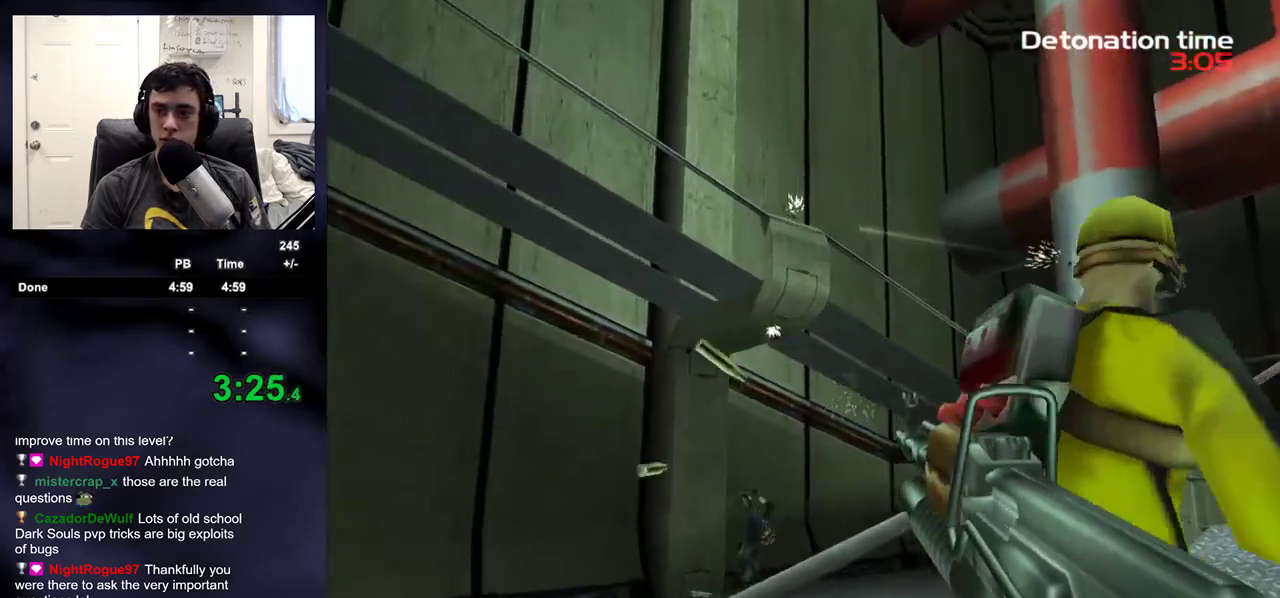
{"buttons": [], "left_stick": "down-right", "right_stick": "left", "events": [[50, "right_stick", "up"], [133, "left_stick", "right"], [183, "right_stick", "left"], [333, "left_stick", "down-right"], [433, "R2", "up"]]}
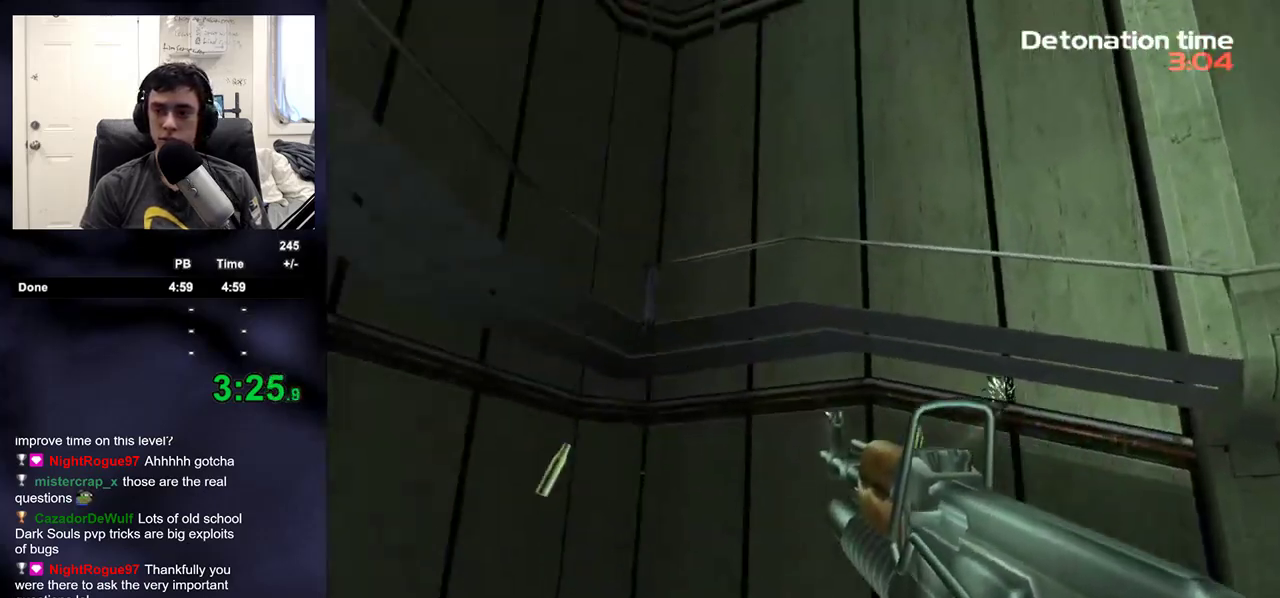
{"buttons": [], "left_stick": "down", "right_stick": "up-left", "events": [[183, "right_stick", "up-left"], [433, "left_stick", "down"]]}
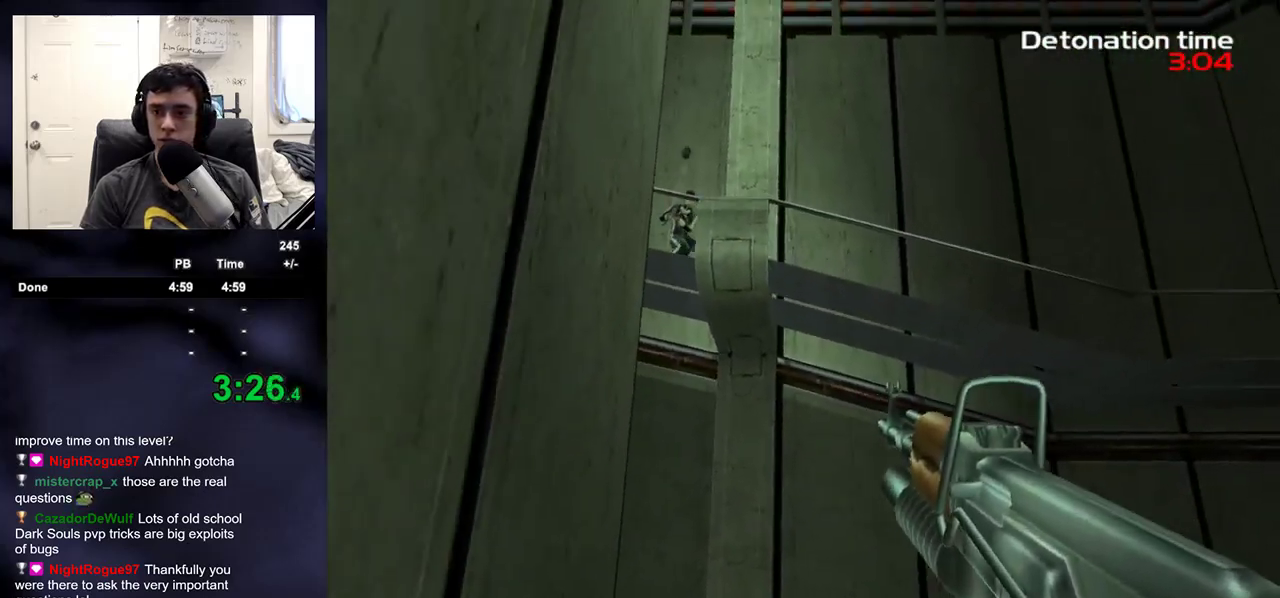
{"buttons": [], "left_stick": "up", "right_stick": "center", "events": [[83, "right_stick", "center"], [217, "right_stick", "up-left"], [283, "right_stick", "center"], [467, "left_stick", "up"]]}
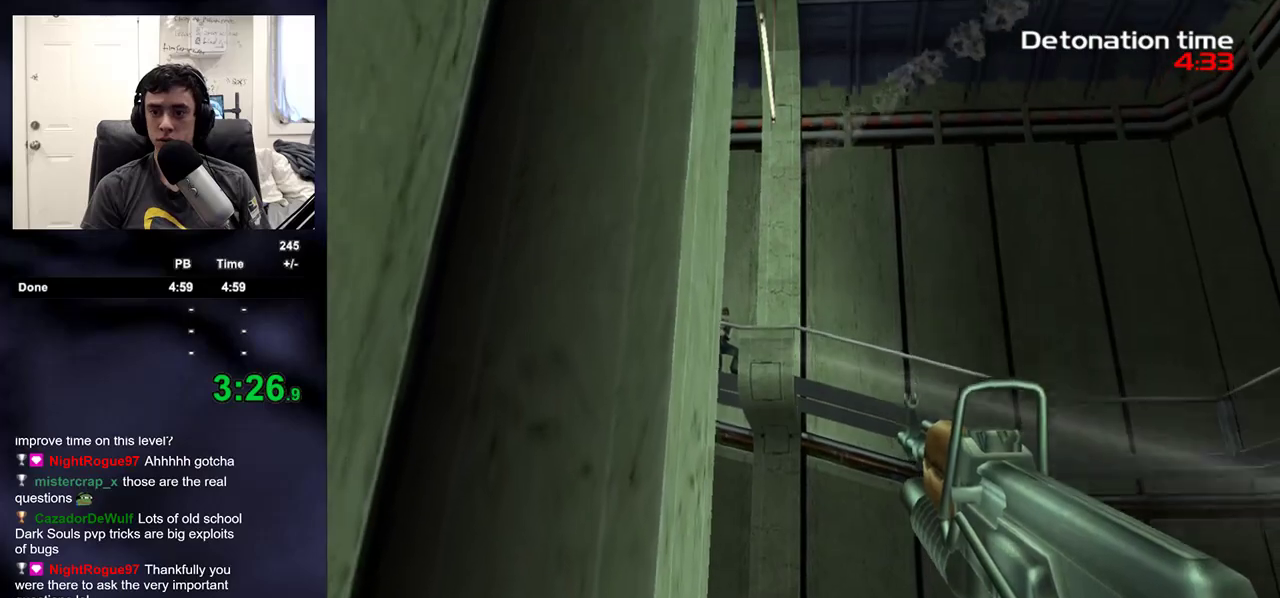
{"buttons": ["TRIANGLE"], "left_stick": "up", "right_stick": "down-right", "events": [[117, "right_stick", "down-right"], [233, "left_stick", "up-left"], [450, "left_stick", "up"], [500, "TRIANGLE", "down"]]}
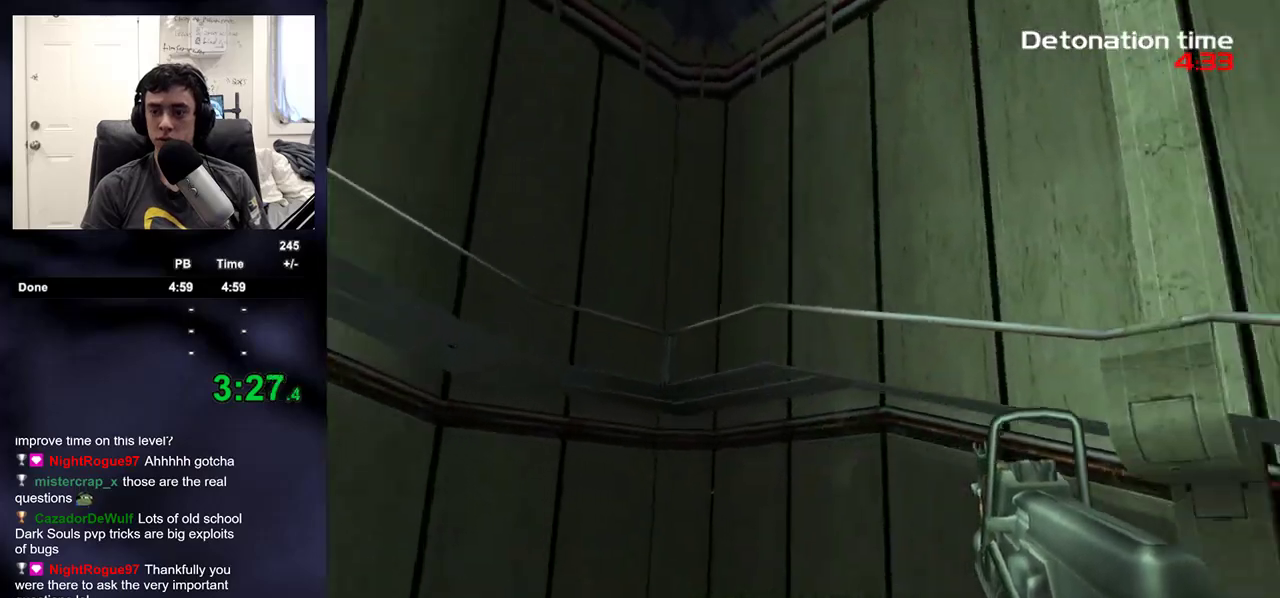
{"buttons": [], "left_stick": "up-right", "right_stick": "down-right", "events": [[117, "left_stick", "up-right"], [133, "TRIANGLE", "up"], [250, "left_stick", "right"], [467, "left_stick", "up-right"]]}
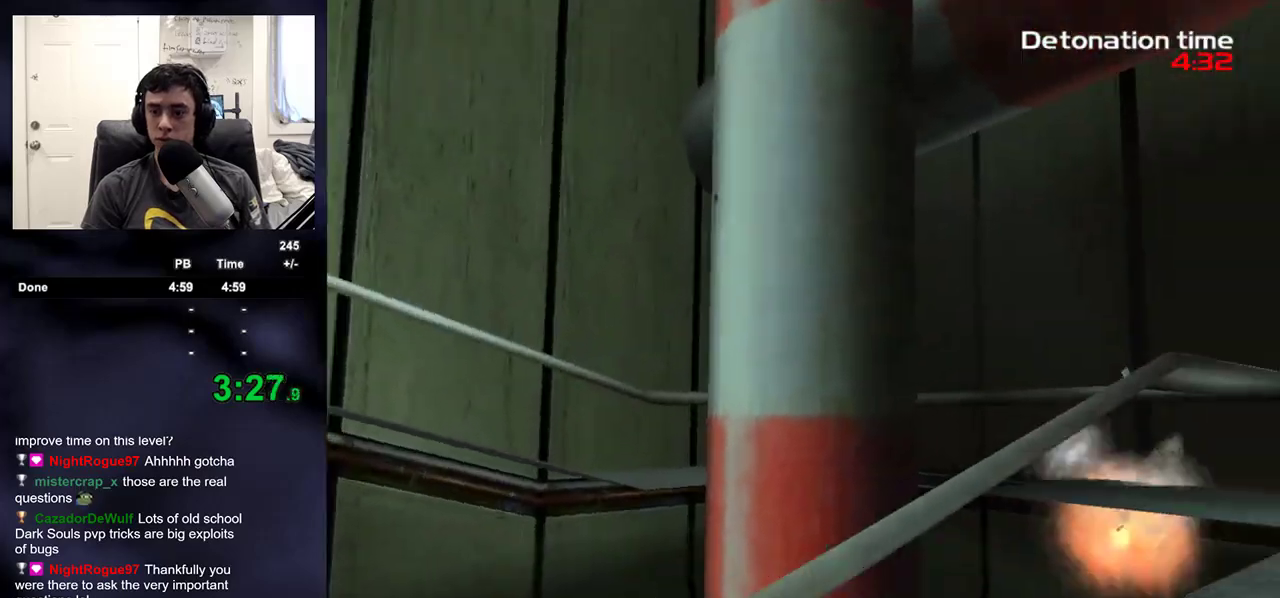
{"buttons": [], "left_stick": "up-right", "right_stick": "up-left", "events": [[133, "right_stick", "center"], [483, "right_stick", "up-left"]]}
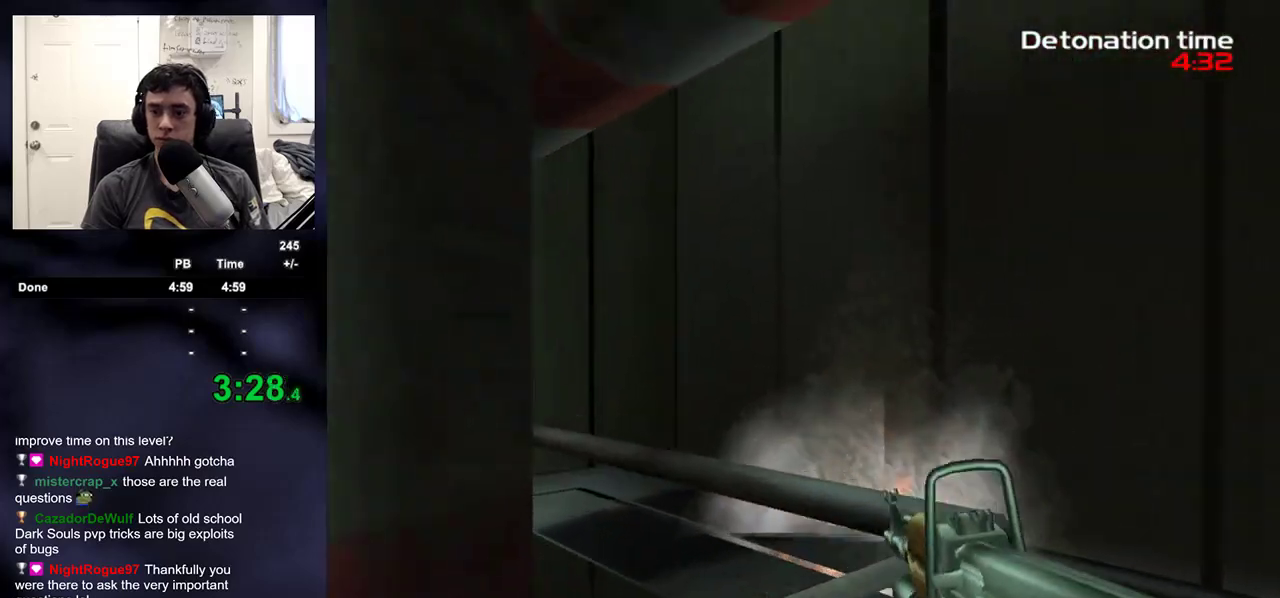
{"buttons": [], "left_stick": "right", "right_stick": "left", "events": [[83, "right_stick", "left"], [117, "left_stick", "right"]]}